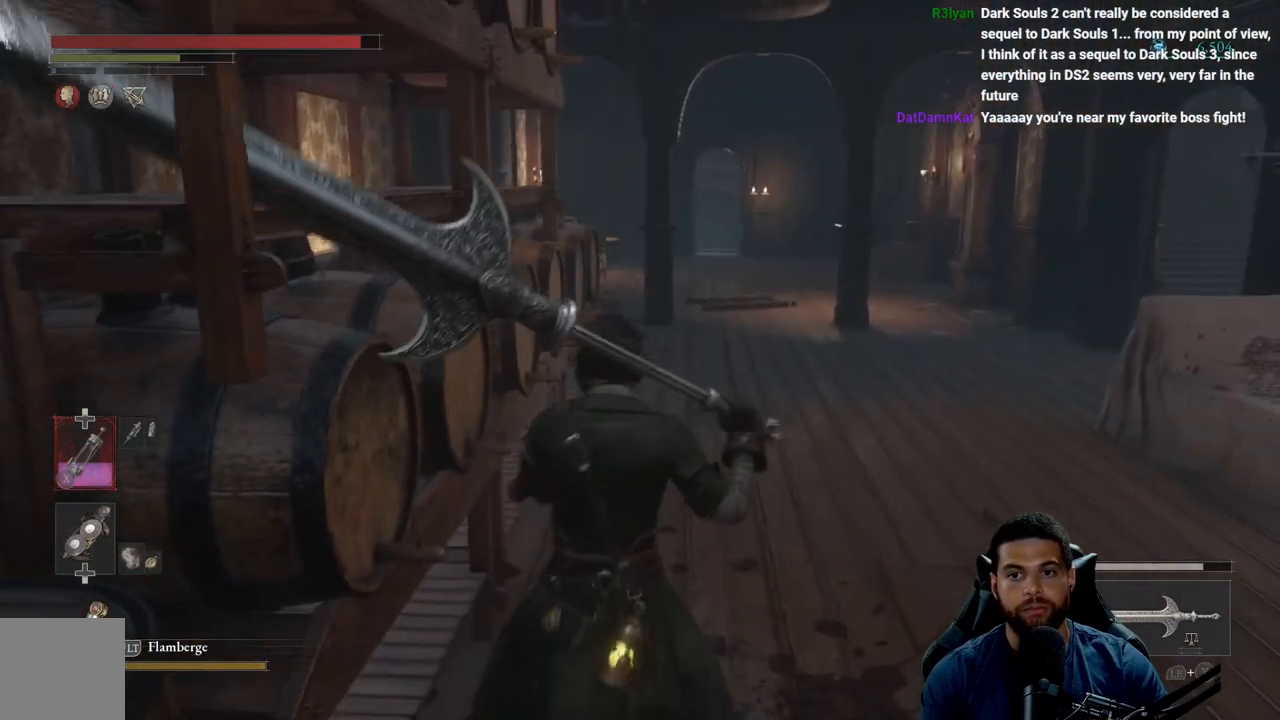
Gameplay with a controller (Xbox layout); each line is a JSON object with the inputs held at the frame after it. "events" lists button and stick changes between this image and that frame as [ms after this image, input, new state], when the widget could be followed in between.
{"buttons": ["B"], "left_stick": "up-right", "right_stick": "left", "events": []}
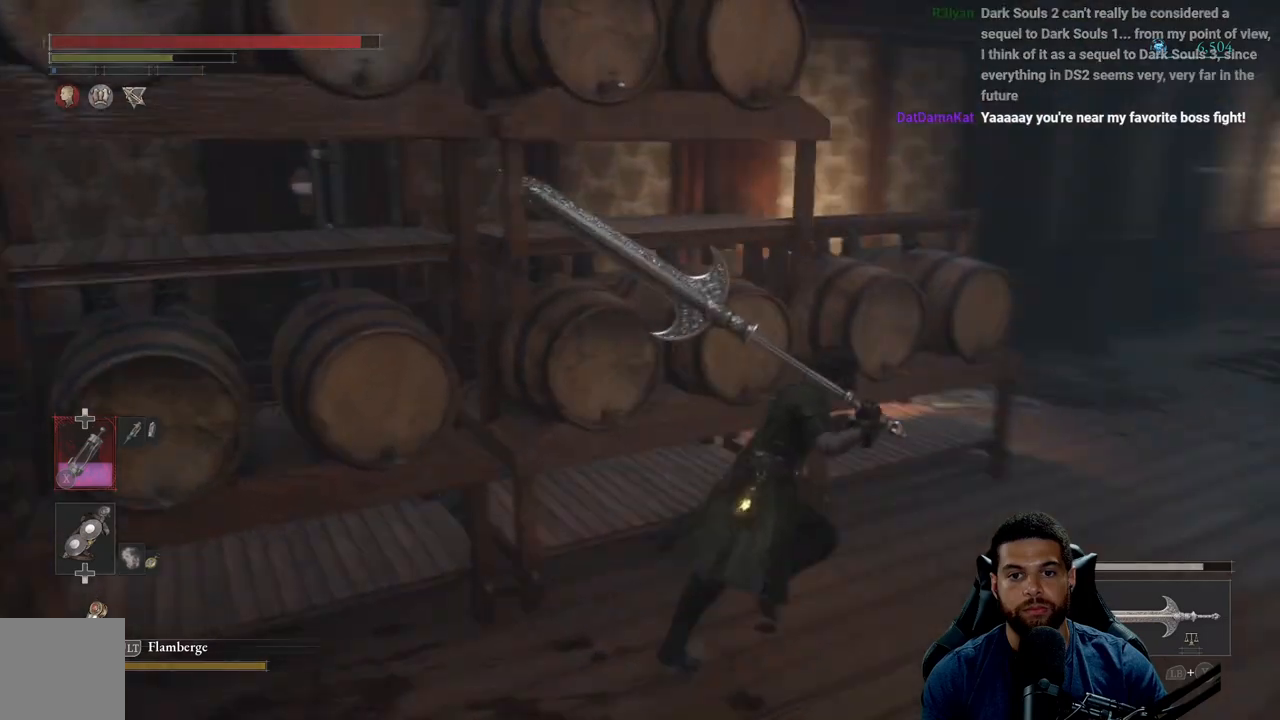
{"buttons": ["B"], "left_stick": "right", "right_stick": "left", "events": [[117, "left_stick", "right"]]}
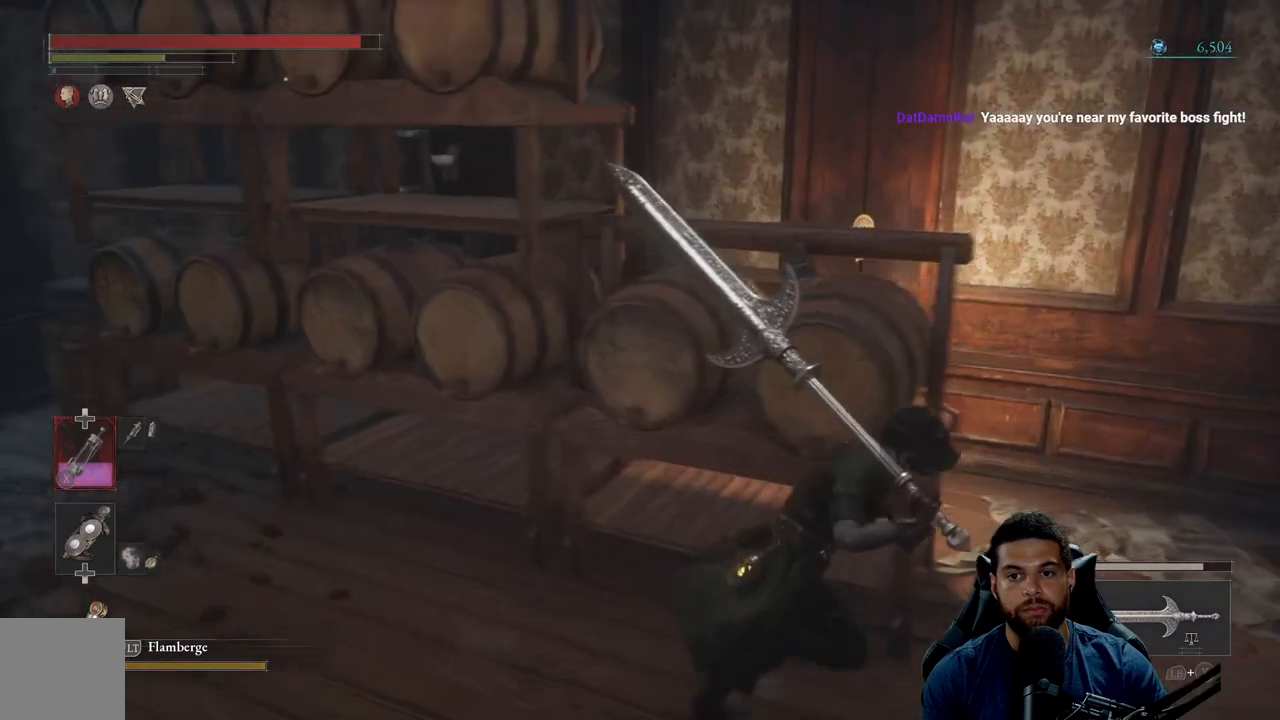
{"buttons": ["B"], "left_stick": "up", "right_stick": "left", "events": [[167, "left_stick", "up-right"], [450, "left_stick", "up"]]}
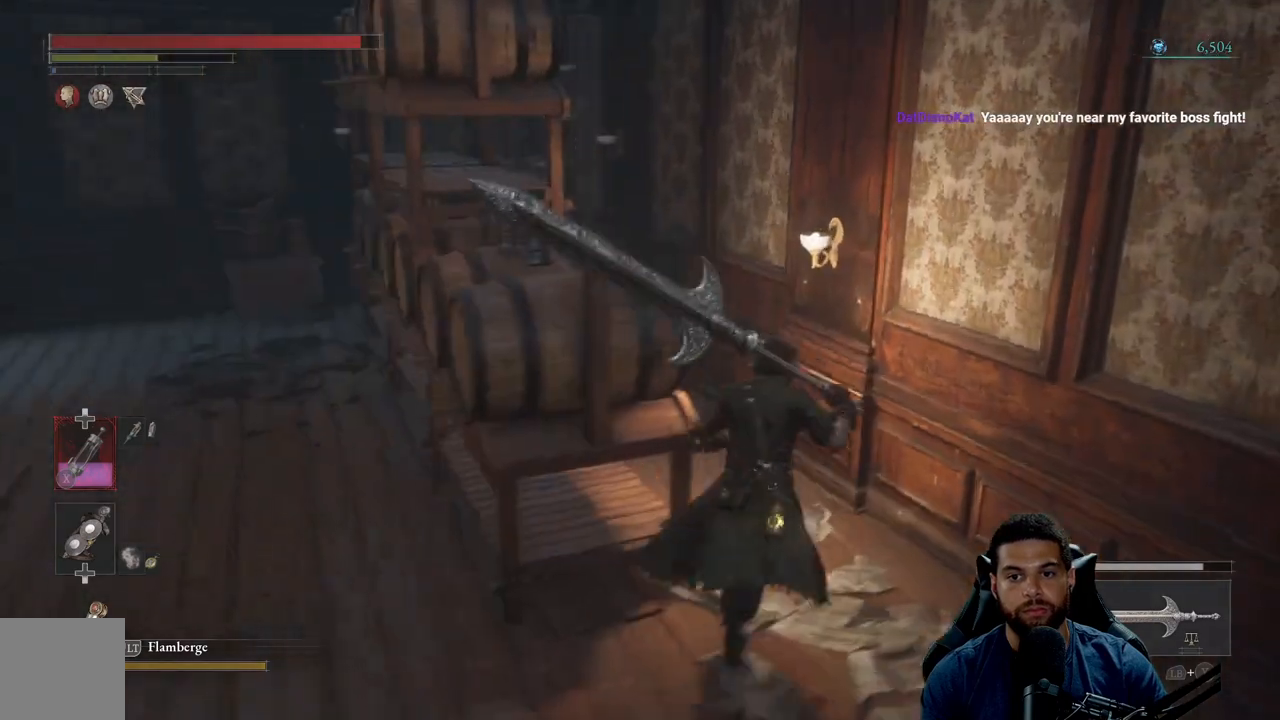
{"buttons": ["B"], "left_stick": "up", "right_stick": "center", "events": [[333, "right_stick", "center"]]}
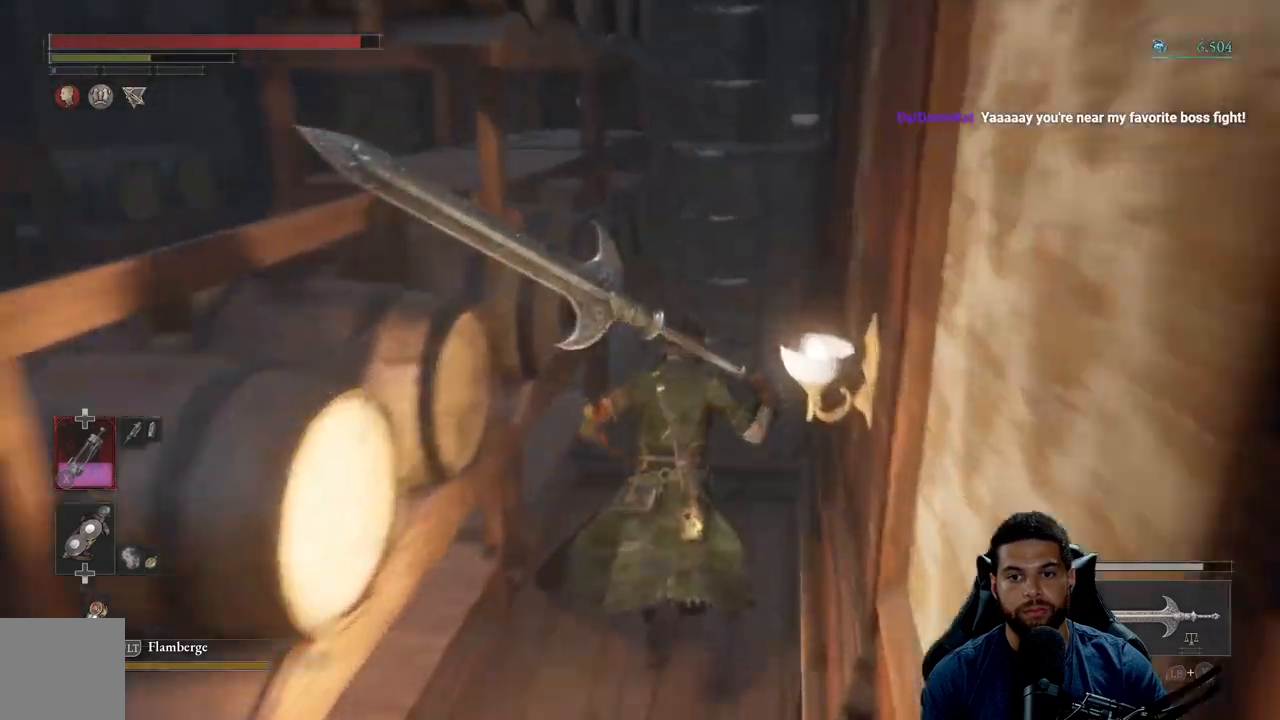
{"buttons": [], "left_stick": "up", "right_stick": "center", "events": [[183, "B", "up"], [300, "A", "down"], [367, "A", "up"]]}
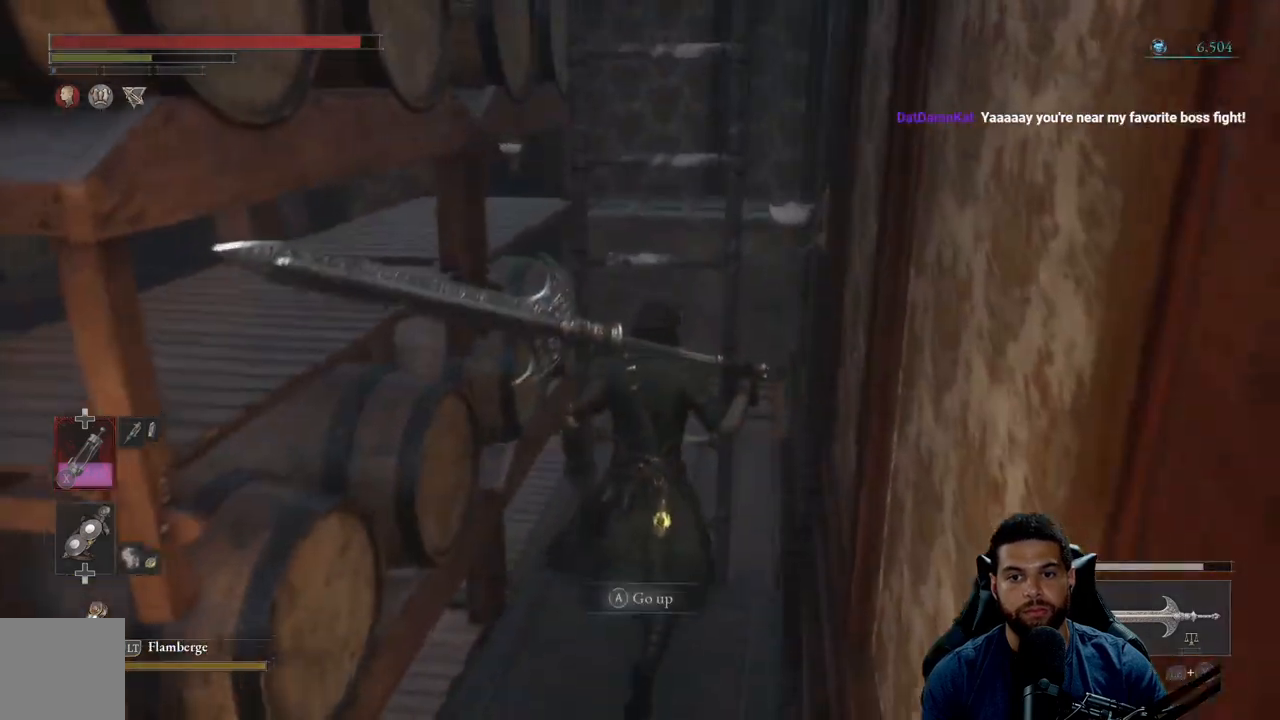
{"buttons": ["B"], "left_stick": "up", "right_stick": "center", "events": [[50, "A", "down"], [133, "A", "up"], [300, "B", "down"]]}
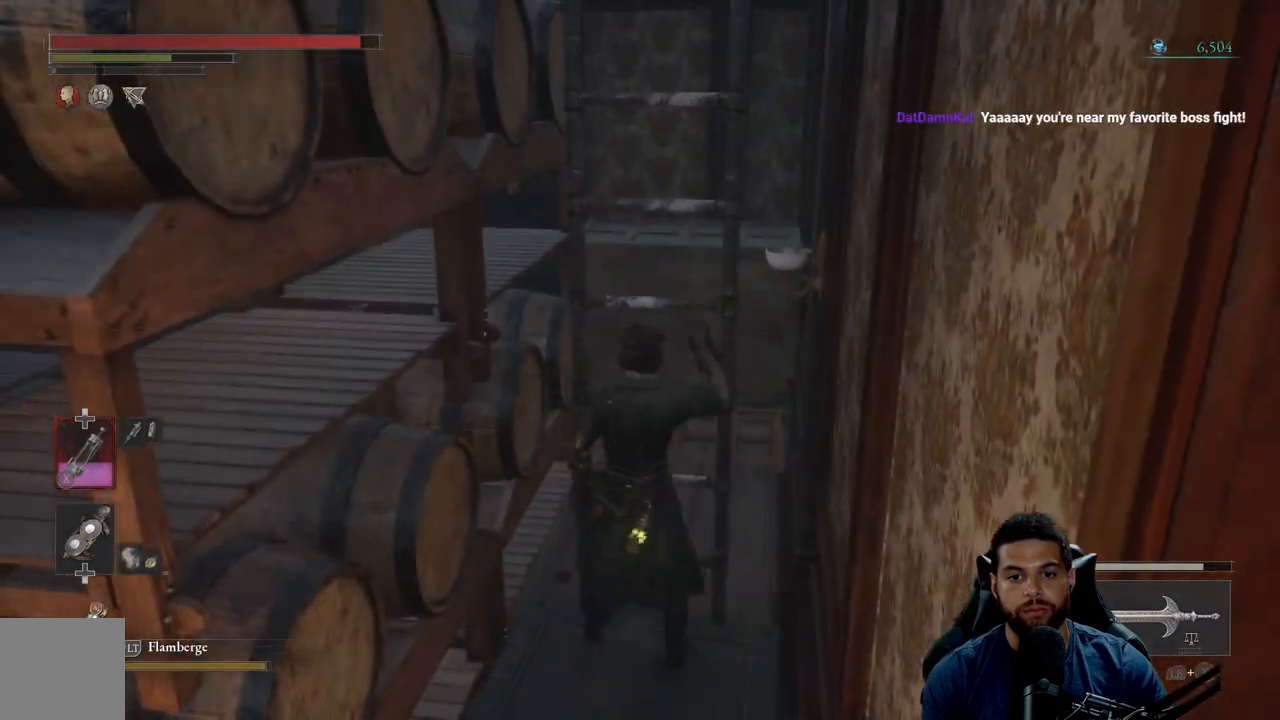
{"buttons": ["B"], "left_stick": "up", "right_stick": "left", "events": [[100, "right_stick", "left"]]}
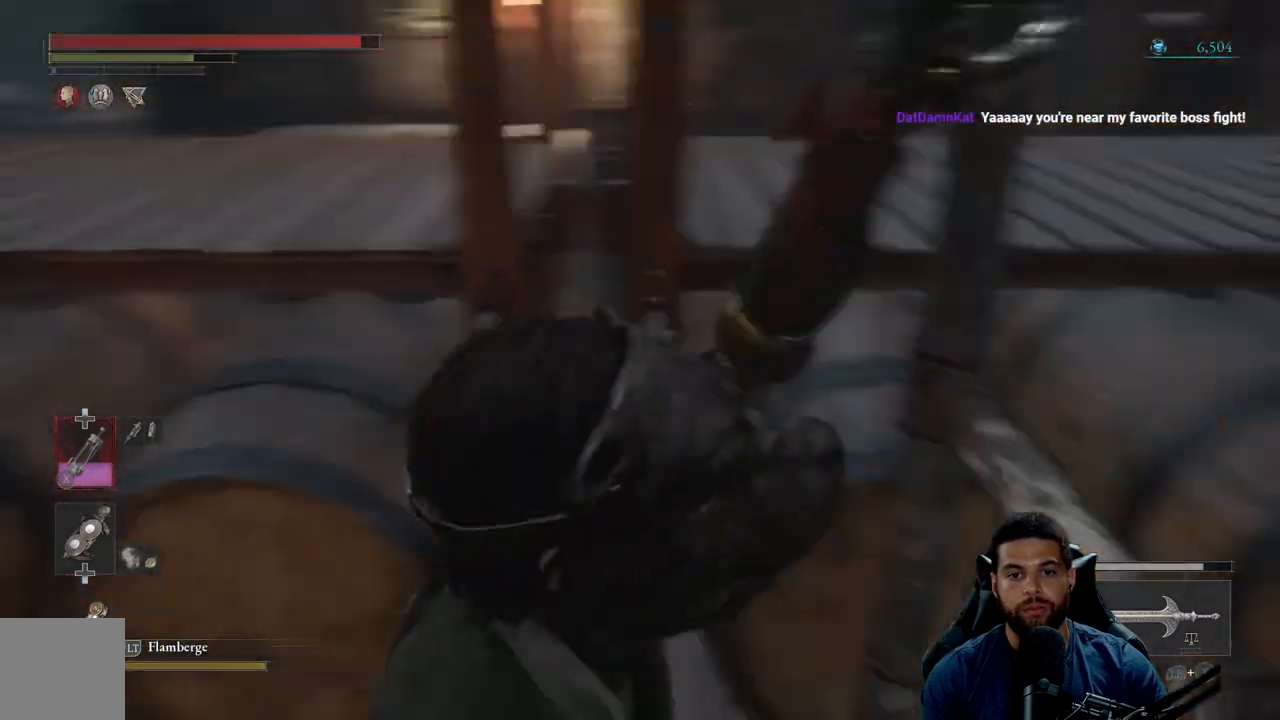
{"buttons": ["B"], "left_stick": "up", "right_stick": "center", "events": [[150, "right_stick", "center"]]}
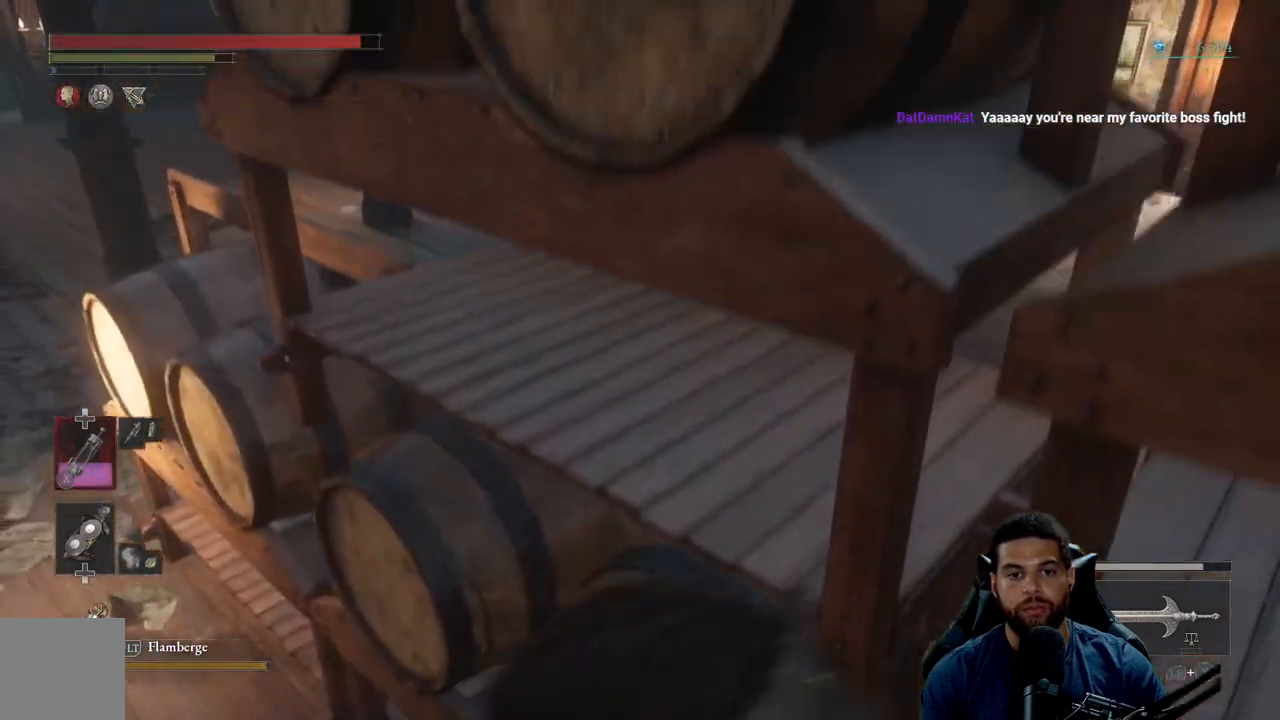
{"buttons": ["B"], "left_stick": "up", "right_stick": "right", "events": [[200, "right_stick", "right"]]}
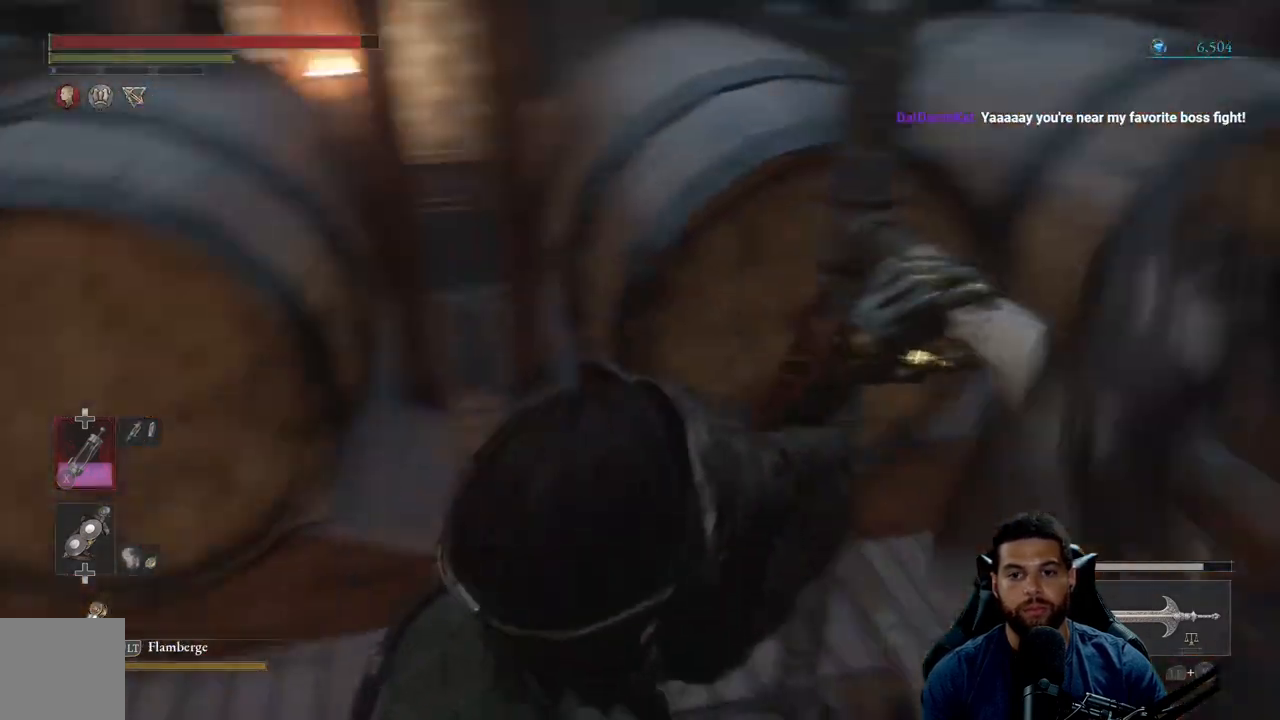
{"buttons": ["B"], "left_stick": "up", "right_stick": "center", "events": [[200, "right_stick", "center"]]}
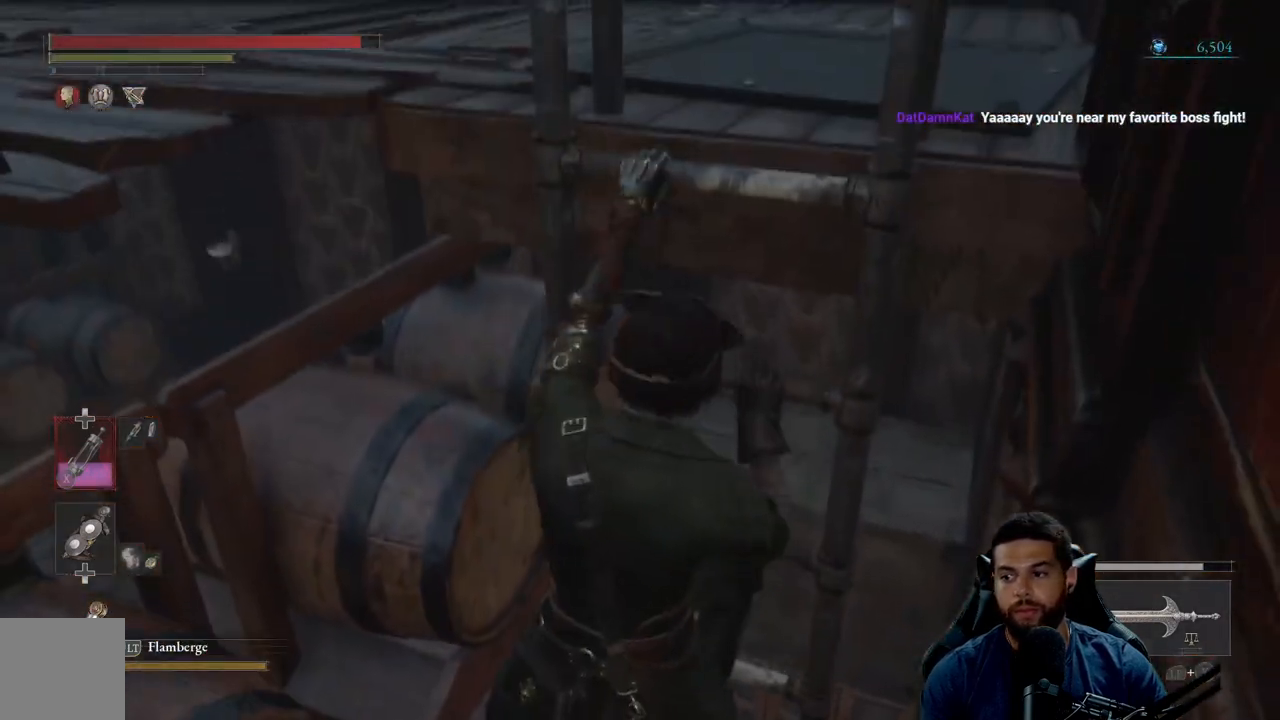
{"buttons": ["B"], "left_stick": "up", "right_stick": "center", "events": []}
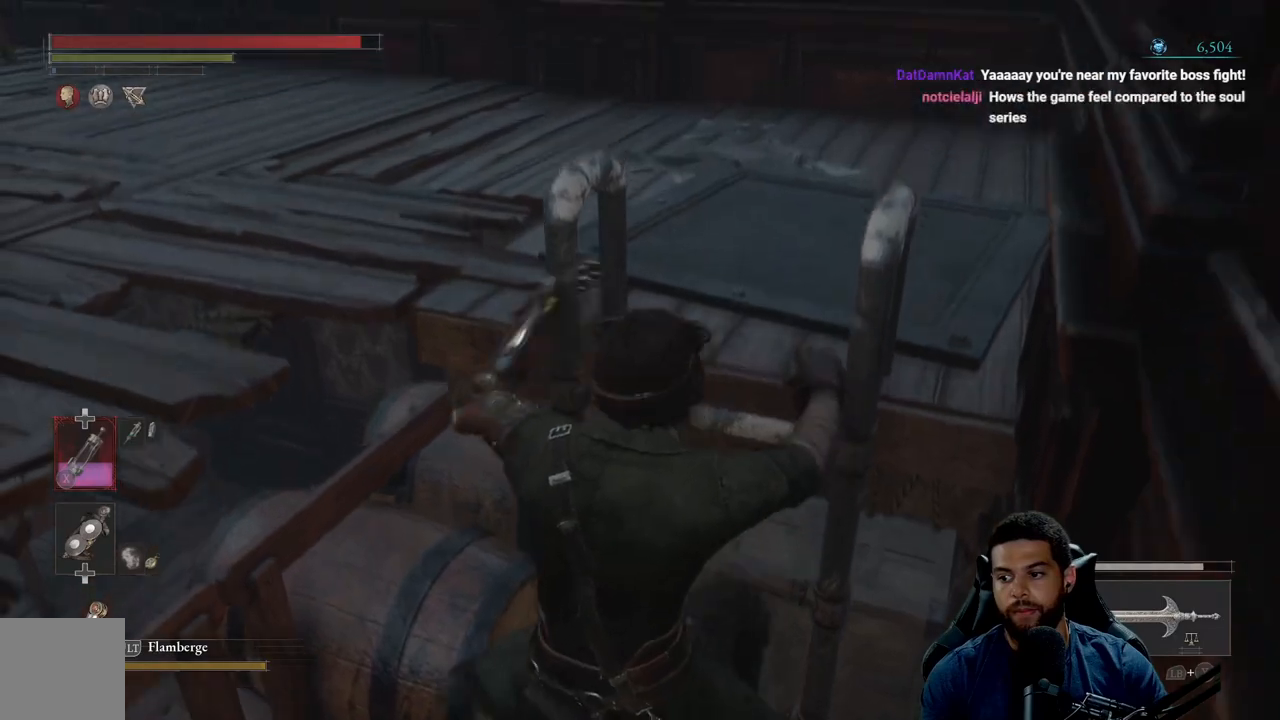
{"buttons": ["B"], "left_stick": "up", "right_stick": "center", "events": []}
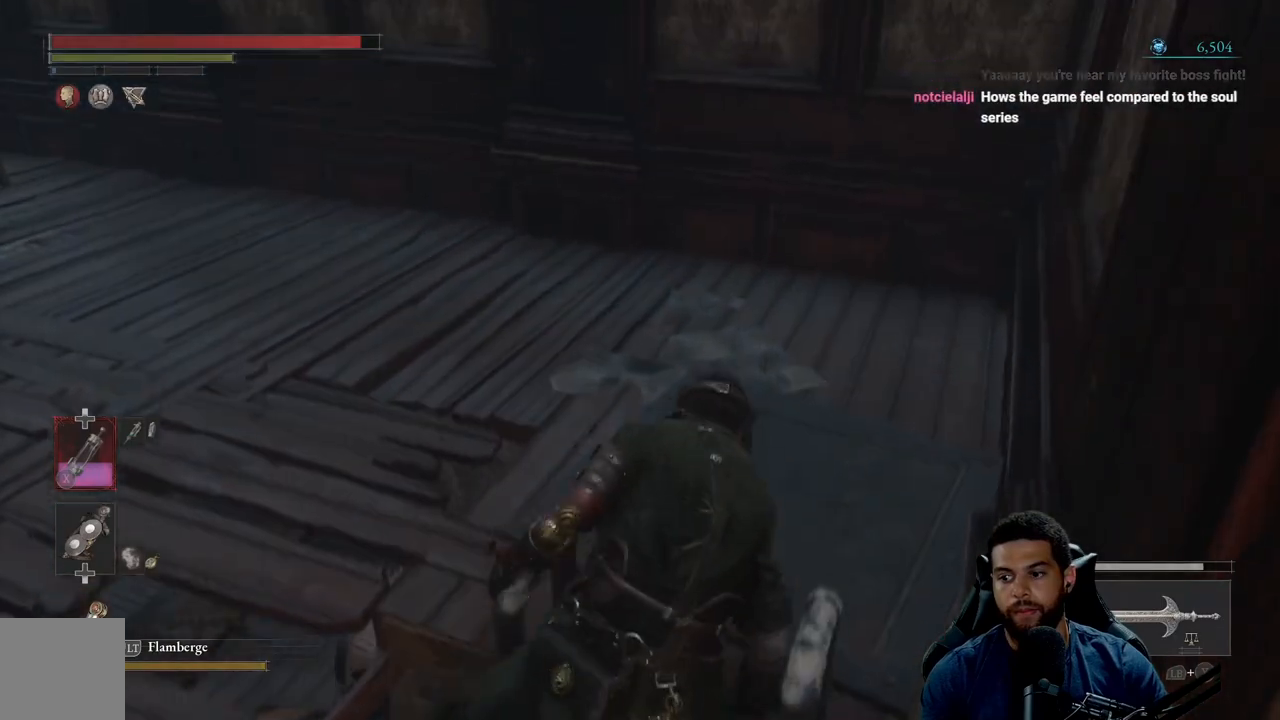
{"buttons": [], "left_stick": "up-right", "right_stick": "left", "events": [[117, "B", "up"], [350, "right_stick", "left"], [367, "left_stick", "up-right"]]}
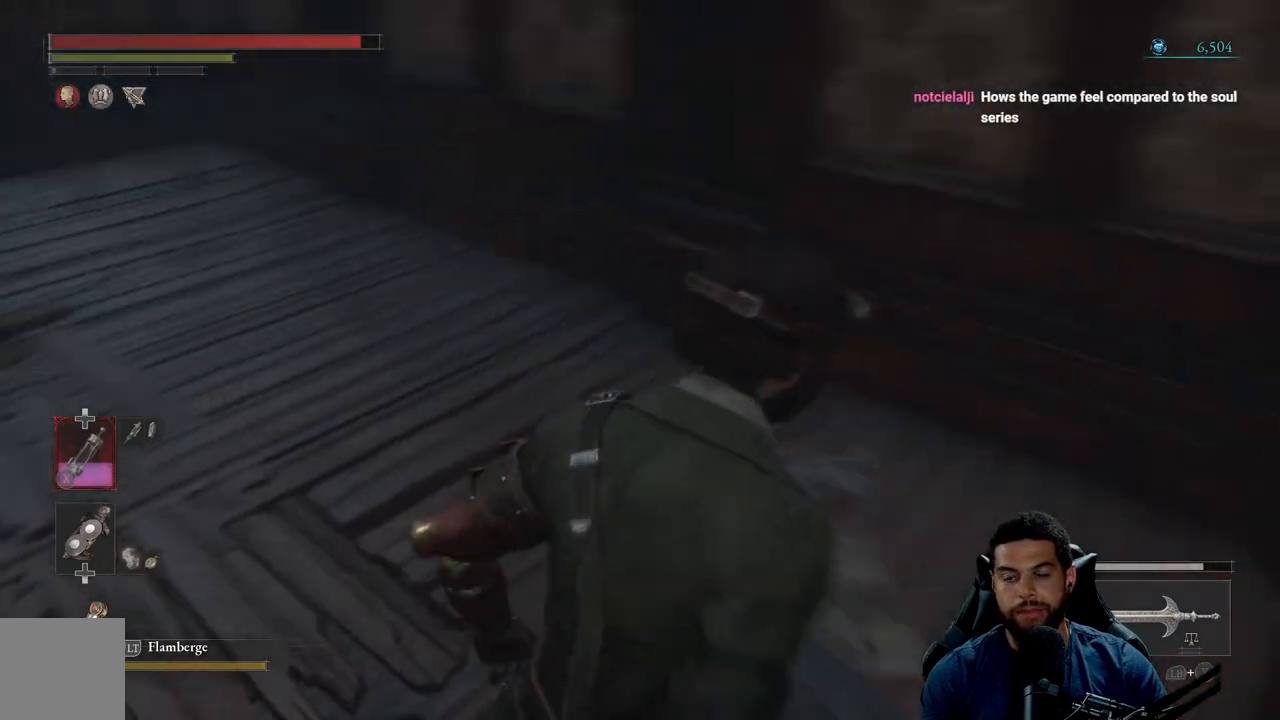
{"buttons": [], "left_stick": "right", "right_stick": "center", "events": [[417, "right_stick", "center"], [450, "left_stick", "right"]]}
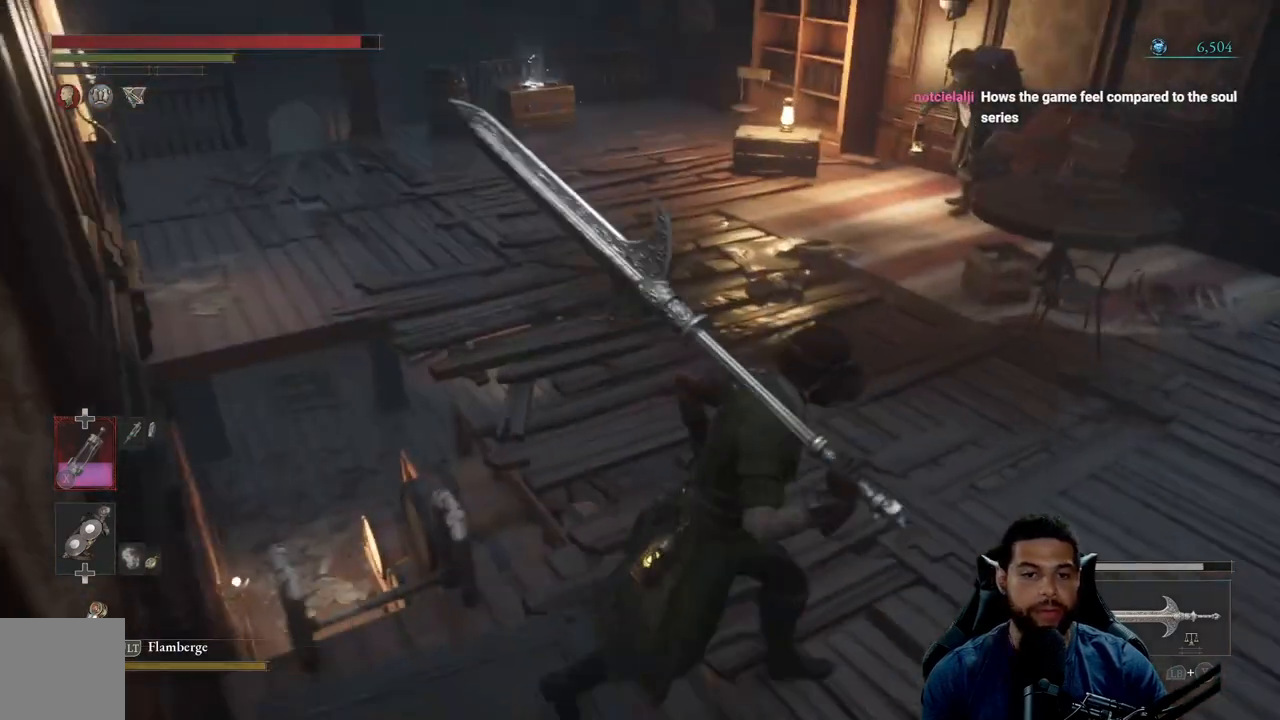
{"buttons": [], "left_stick": "up", "right_stick": "center", "events": [[67, "right_stick", "up-left"], [100, "left_stick", "up-right"], [200, "right_stick", "center"], [417, "right_stick", "right"], [467, "left_stick", "up"], [500, "right_stick", "center"]]}
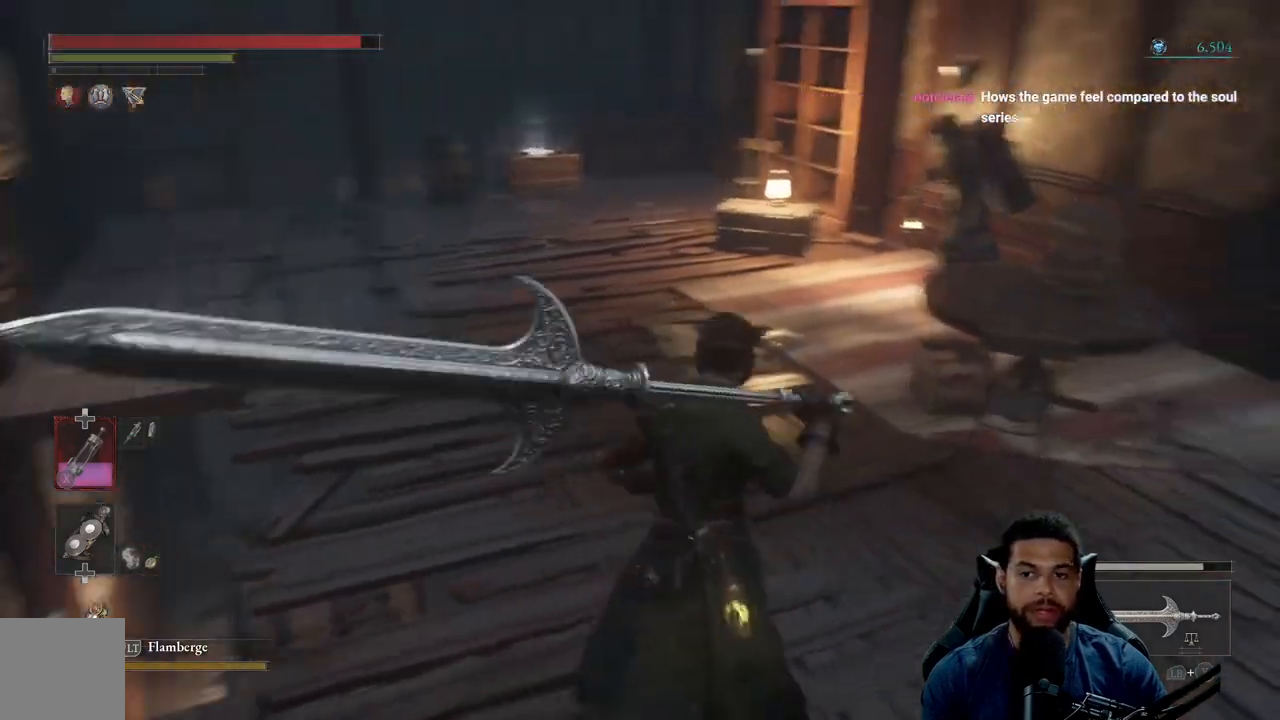
{"buttons": [], "left_stick": "up-right", "right_stick": "center", "events": [[117, "left_stick", "center"], [350, "left_stick", "up-right"]]}
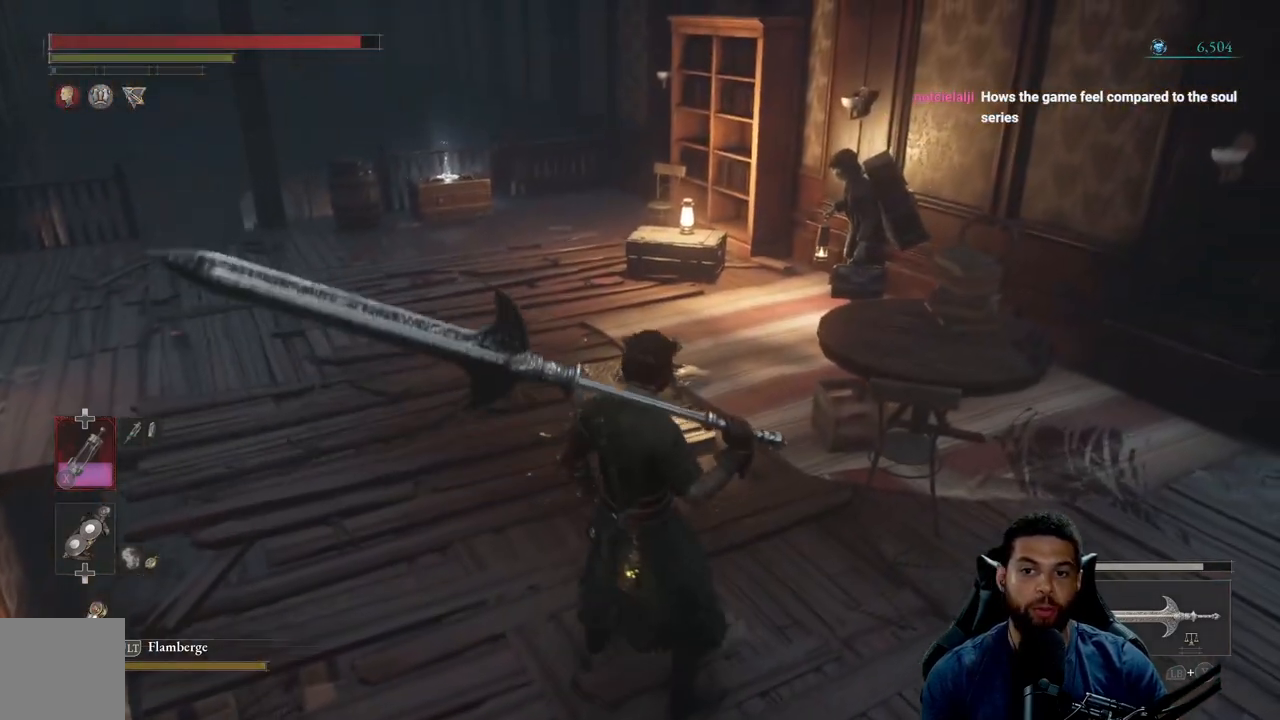
{"buttons": [], "left_stick": "up", "right_stick": "center", "events": [[233, "right_stick", "right"], [267, "left_stick", "up"], [400, "right_stick", "center"]]}
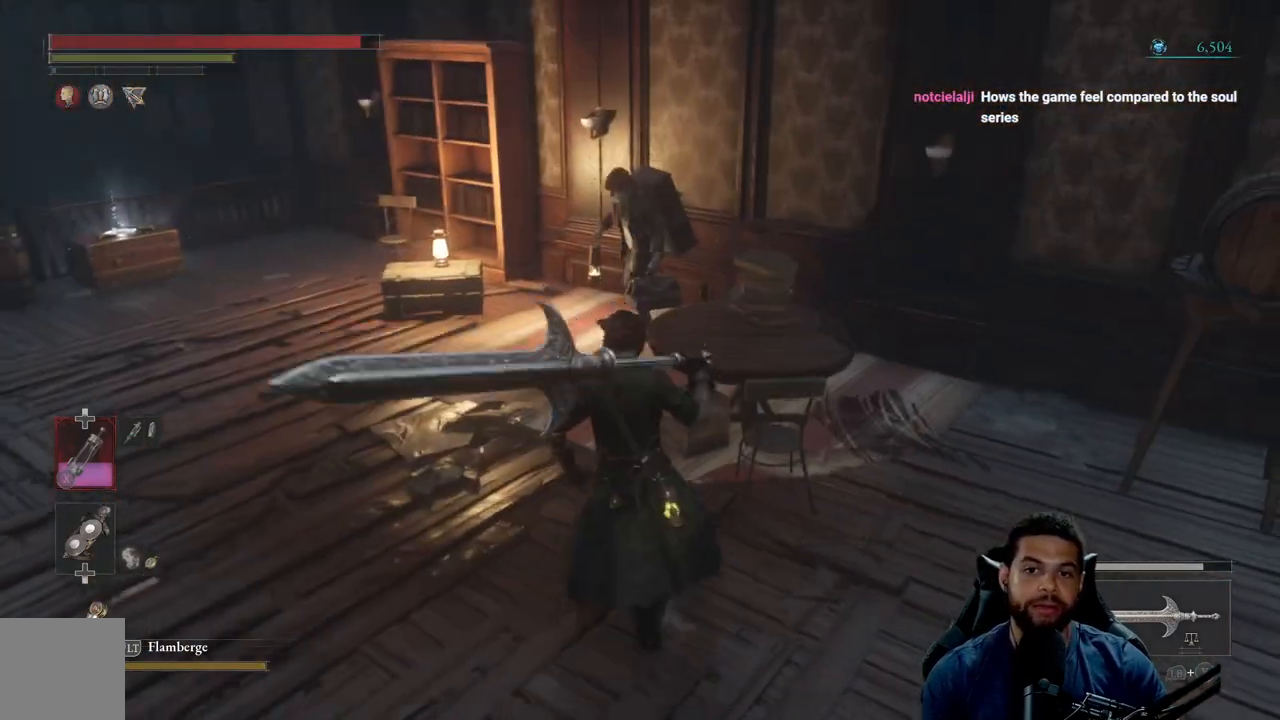
{"buttons": [], "left_stick": "up-left", "right_stick": "center", "events": [[183, "left_stick", "up-left"]]}
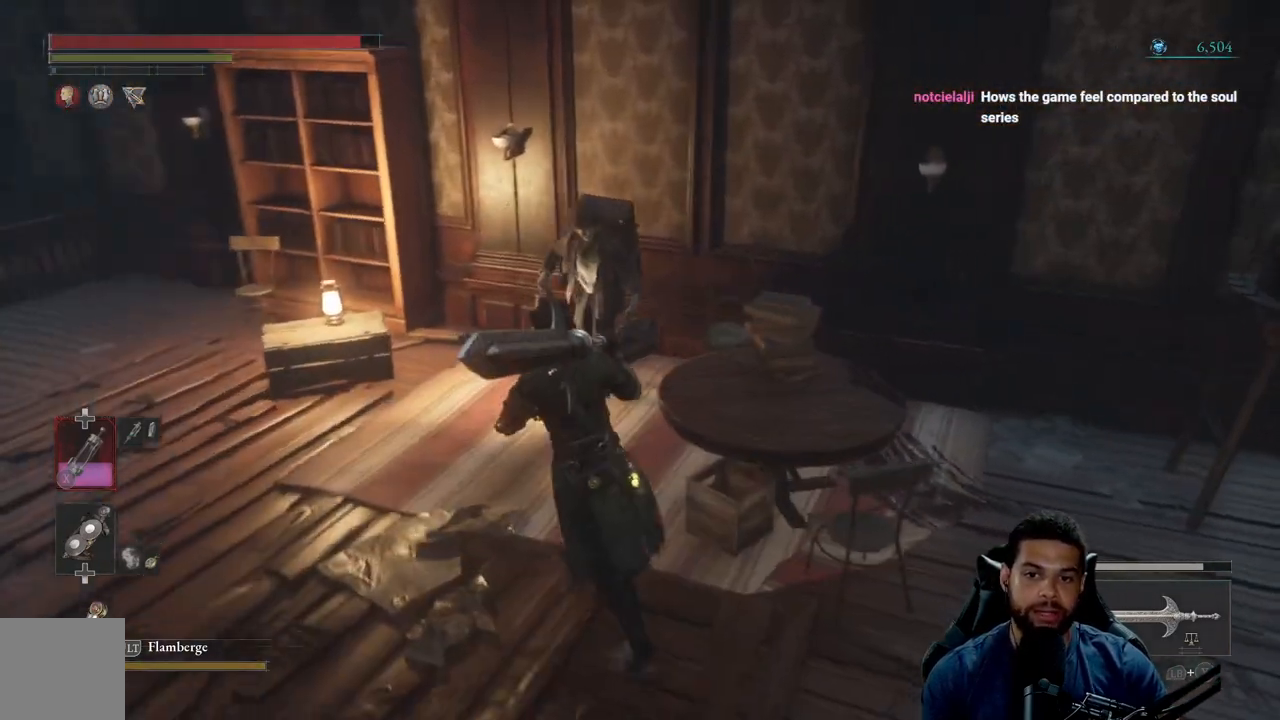
{"buttons": [], "left_stick": "up-left", "right_stick": "center", "events": []}
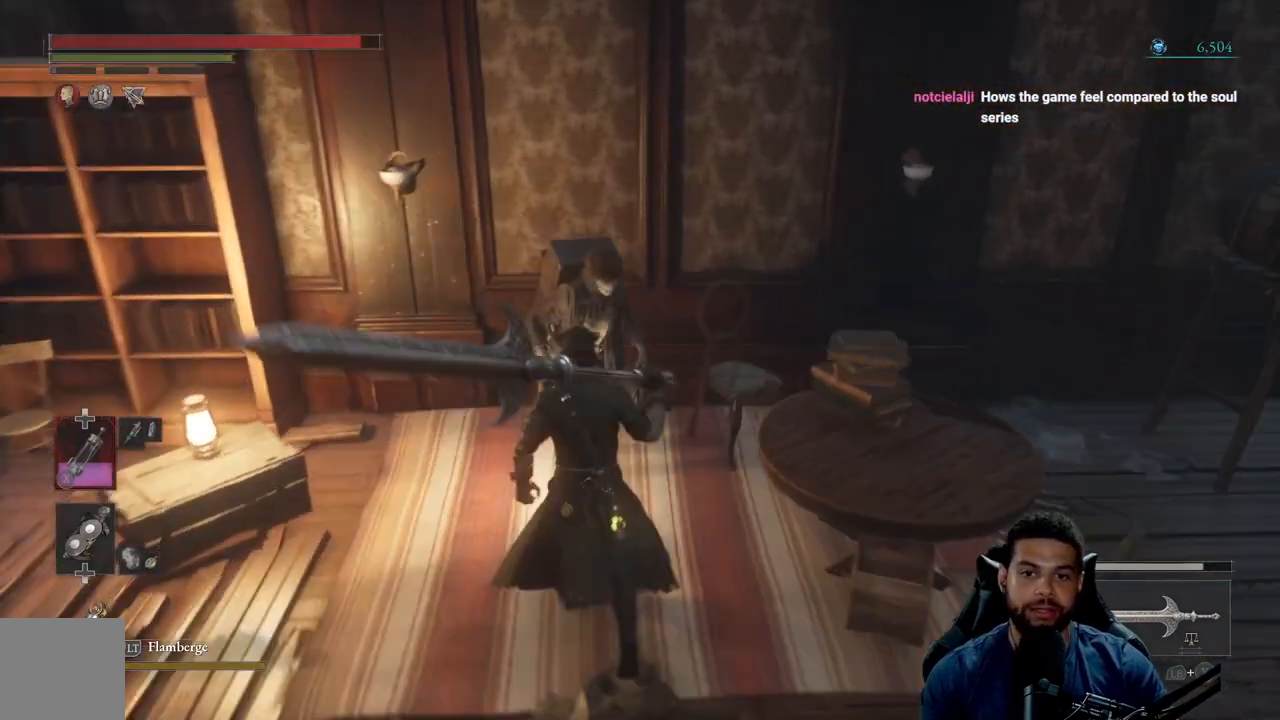
{"buttons": [], "left_stick": "center", "right_stick": "center", "events": [[17, "left_stick", "center"], [417, "left_stick", "up"], [500, "left_stick", "center"]]}
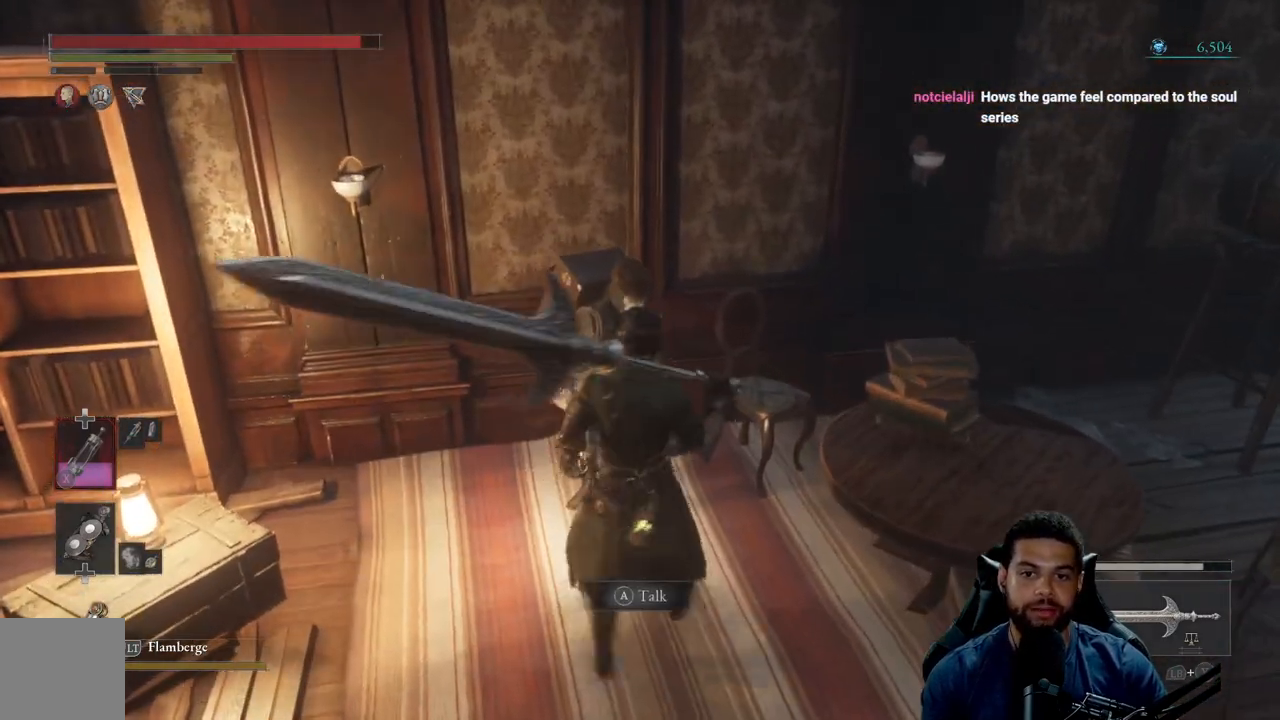
{"buttons": [], "left_stick": "center", "right_stick": "center", "events": [[283, "A", "down"], [350, "A", "up"]]}
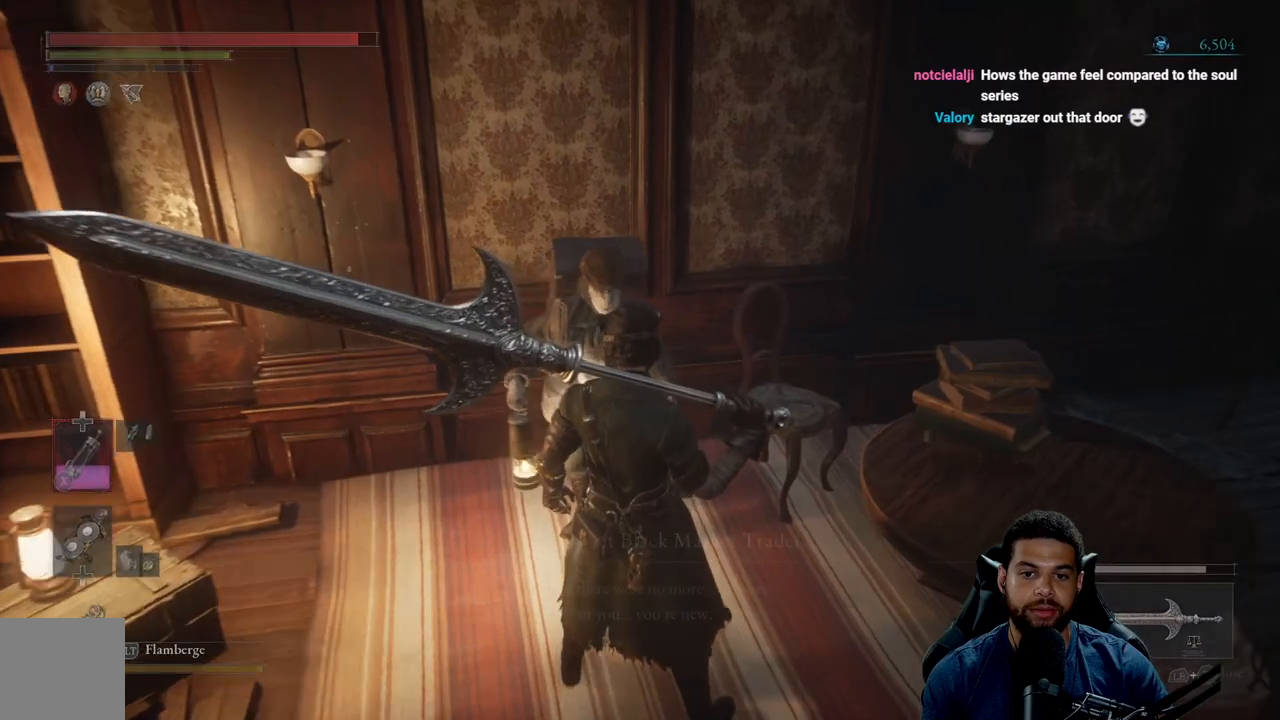
{"buttons": [], "left_stick": "center", "right_stick": "right", "events": [[450, "right_stick", "right"]]}
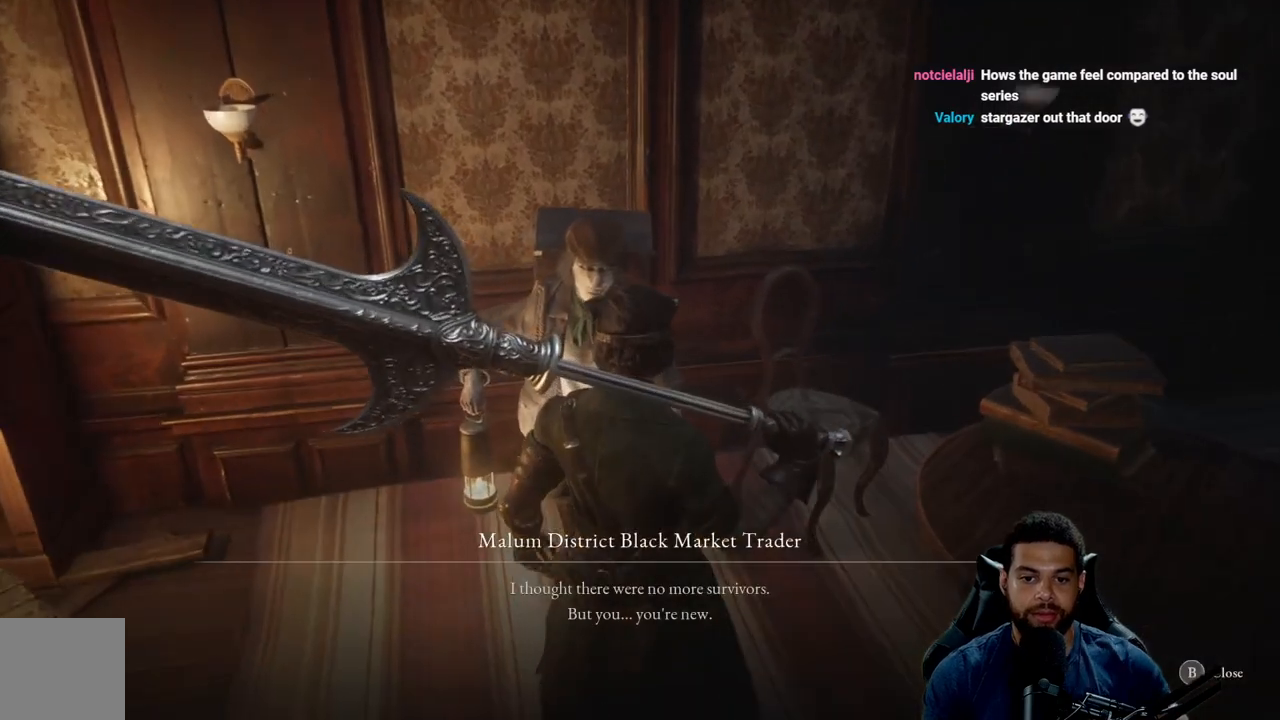
{"buttons": [], "left_stick": "center", "right_stick": "center", "events": [[133, "right_stick", "center"]]}
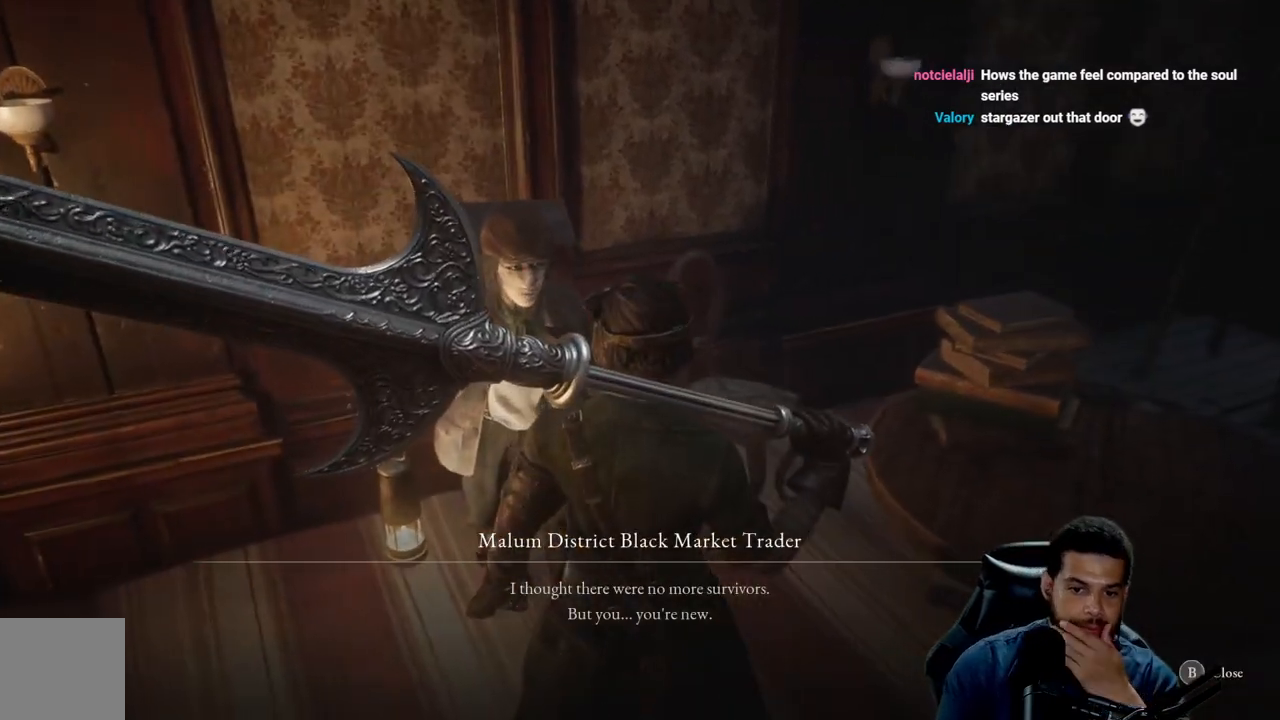
{"buttons": [], "left_stick": "center", "right_stick": "center", "events": []}
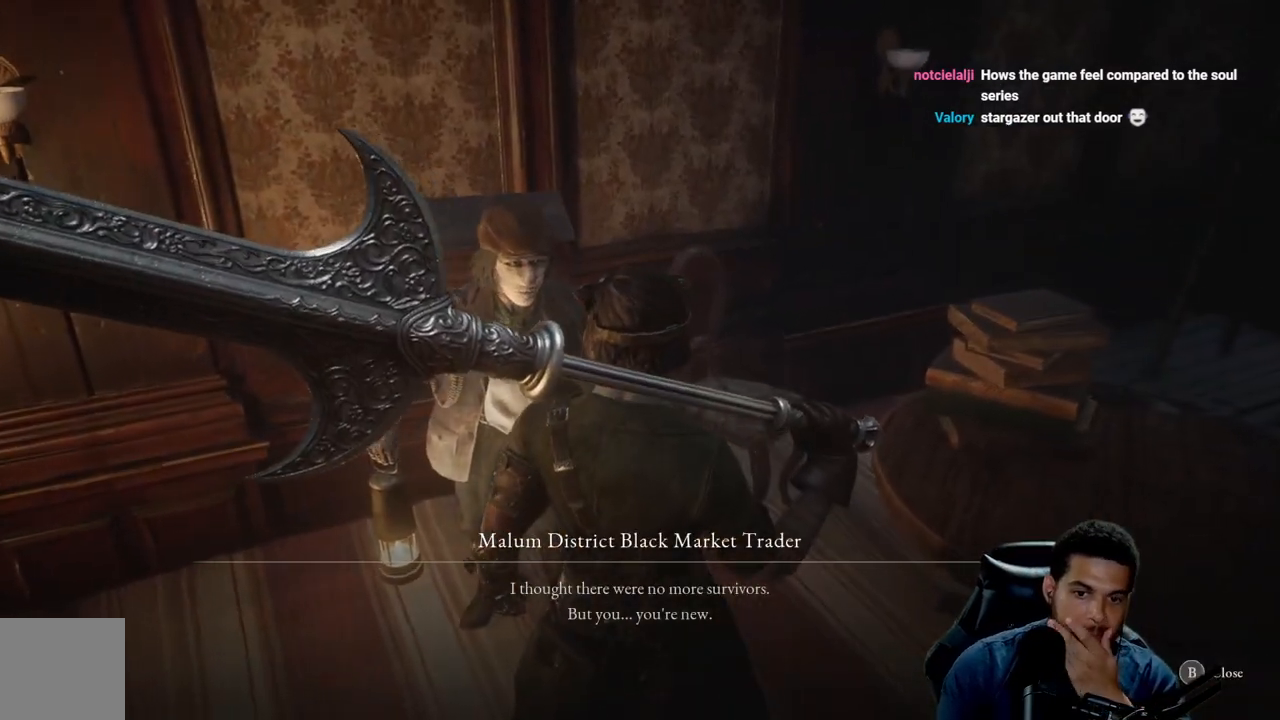
{"buttons": [], "left_stick": "center", "right_stick": "center", "events": []}
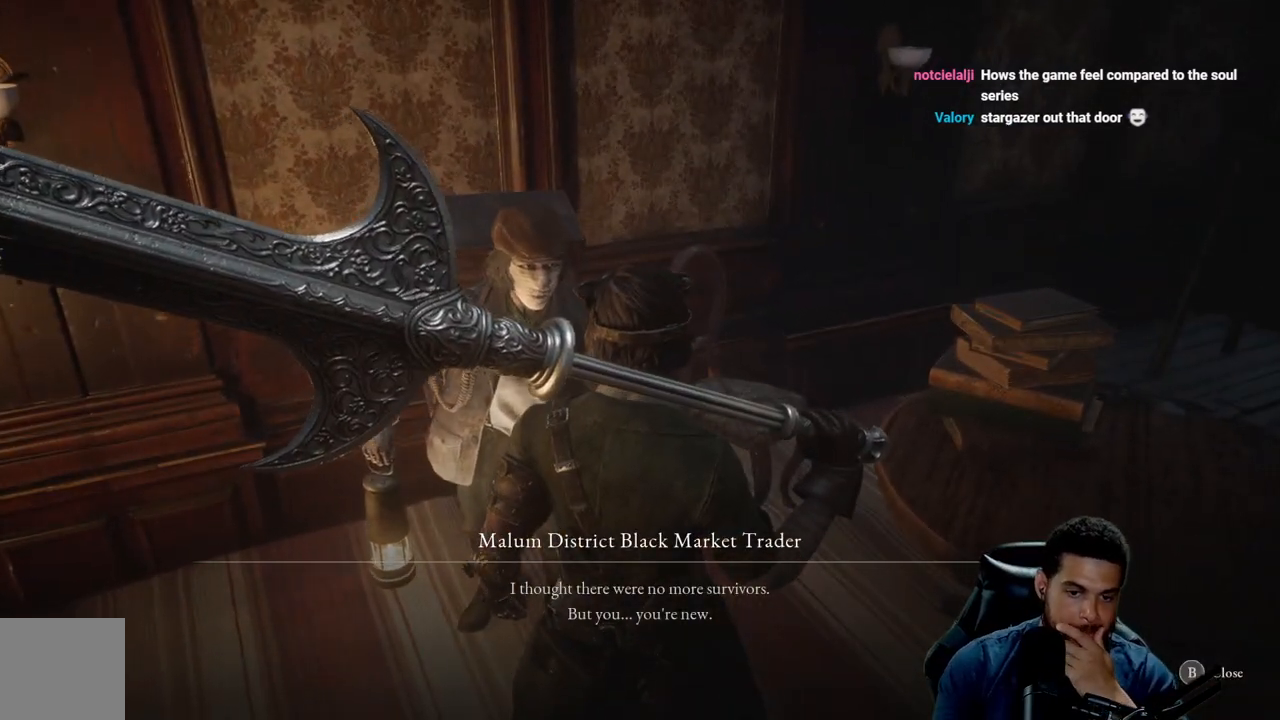
{"buttons": [], "left_stick": "center", "right_stick": "center", "events": []}
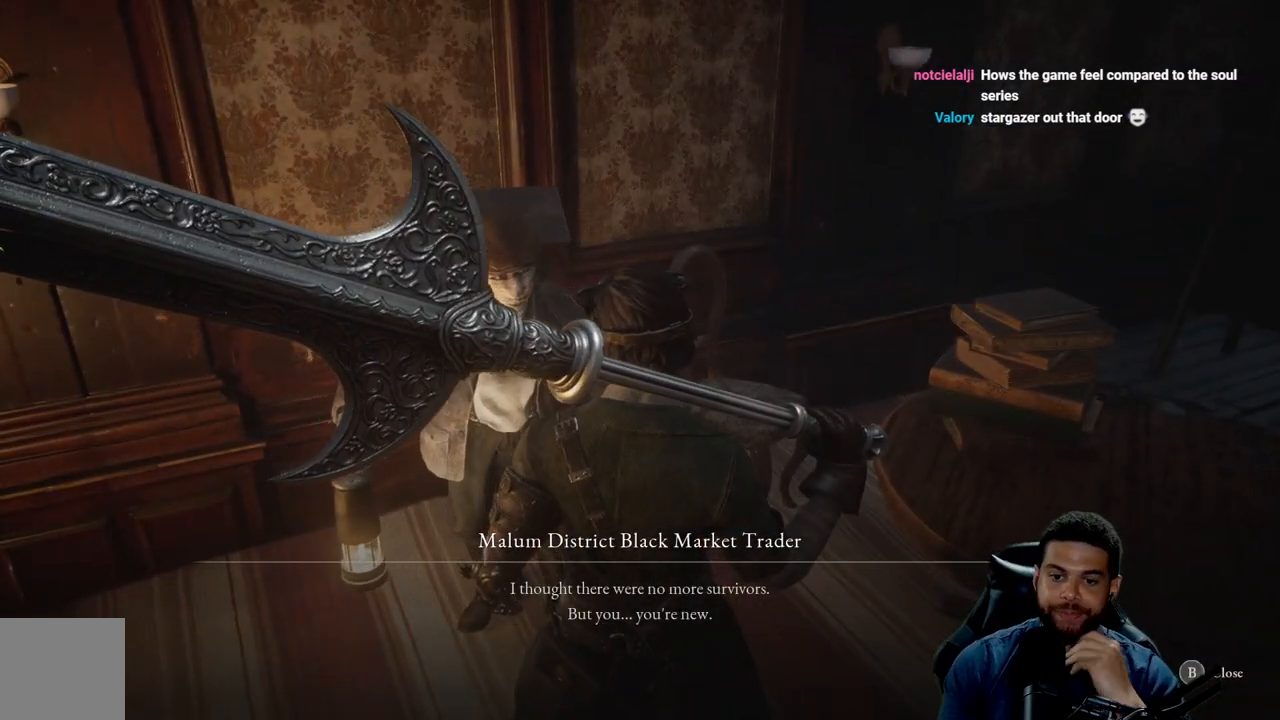
{"buttons": [], "left_stick": "center", "right_stick": "center", "events": []}
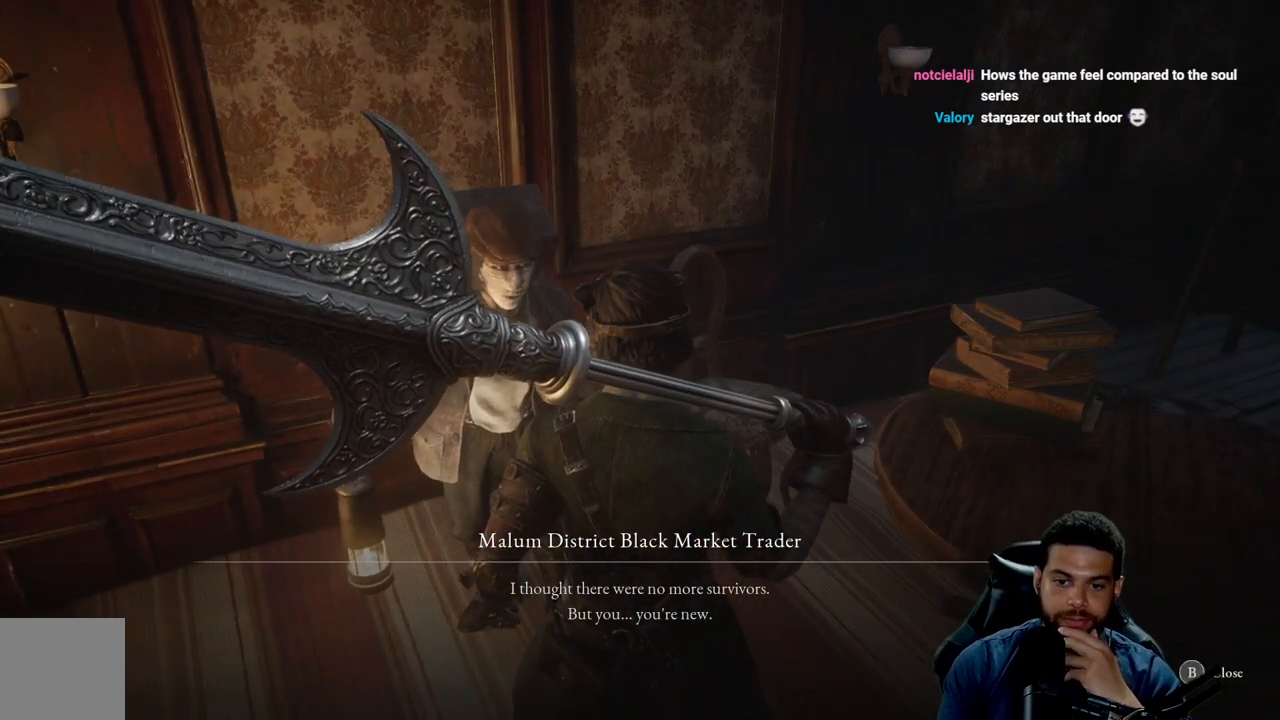
{"buttons": [], "left_stick": "center", "right_stick": "center", "events": []}
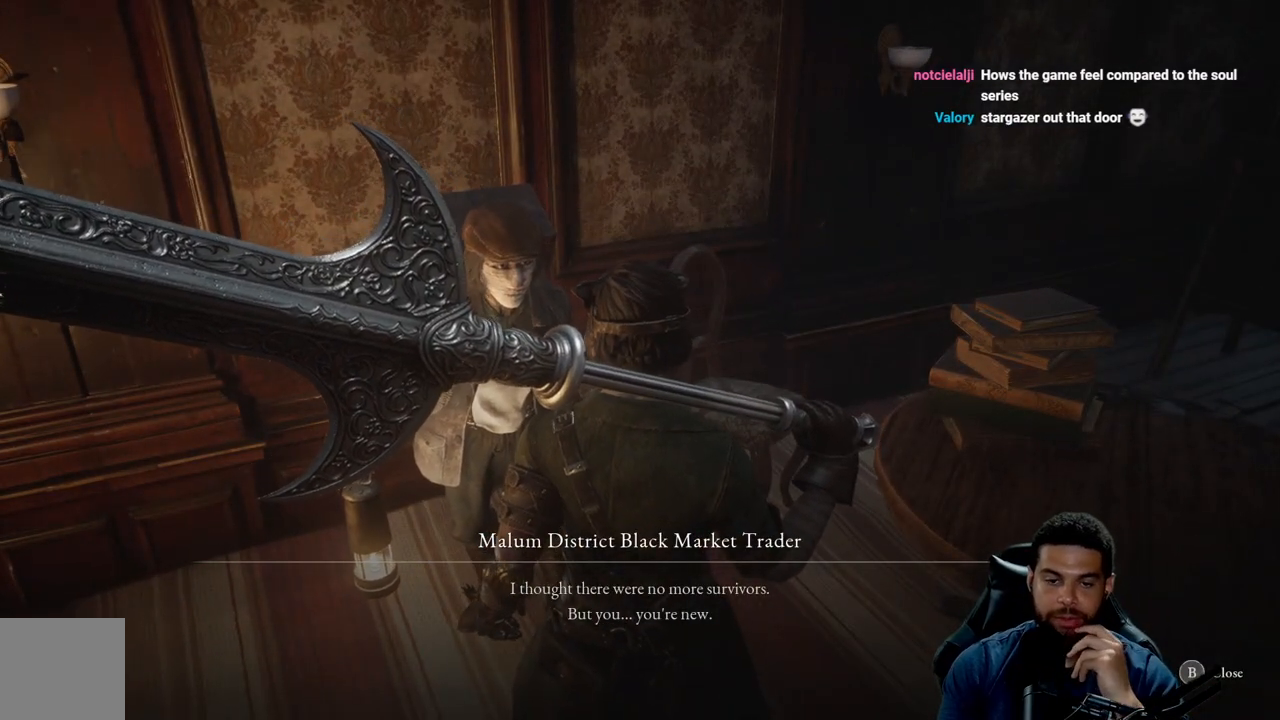
{"buttons": [], "left_stick": "center", "right_stick": "left", "events": [[467, "right_stick", "left"]]}
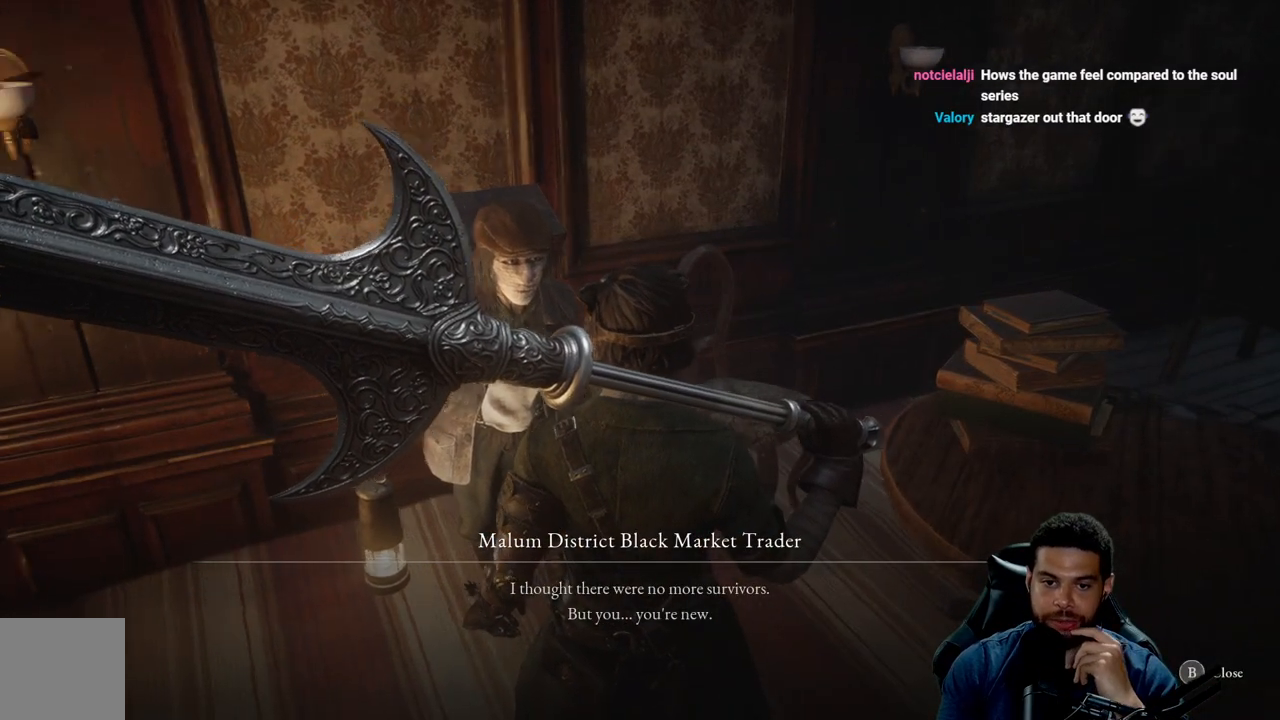
{"buttons": [], "left_stick": "center", "right_stick": "left", "events": []}
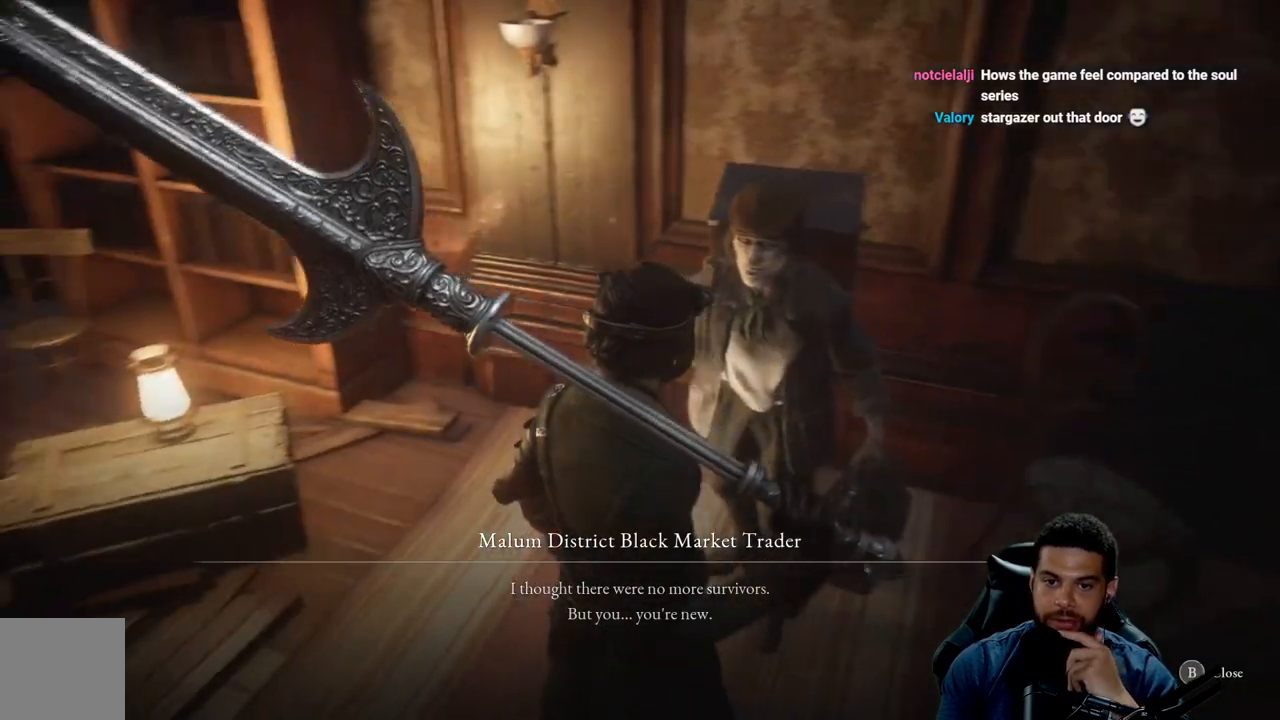
{"buttons": [], "left_stick": "center", "right_stick": "center", "events": [[250, "right_stick", "center"]]}